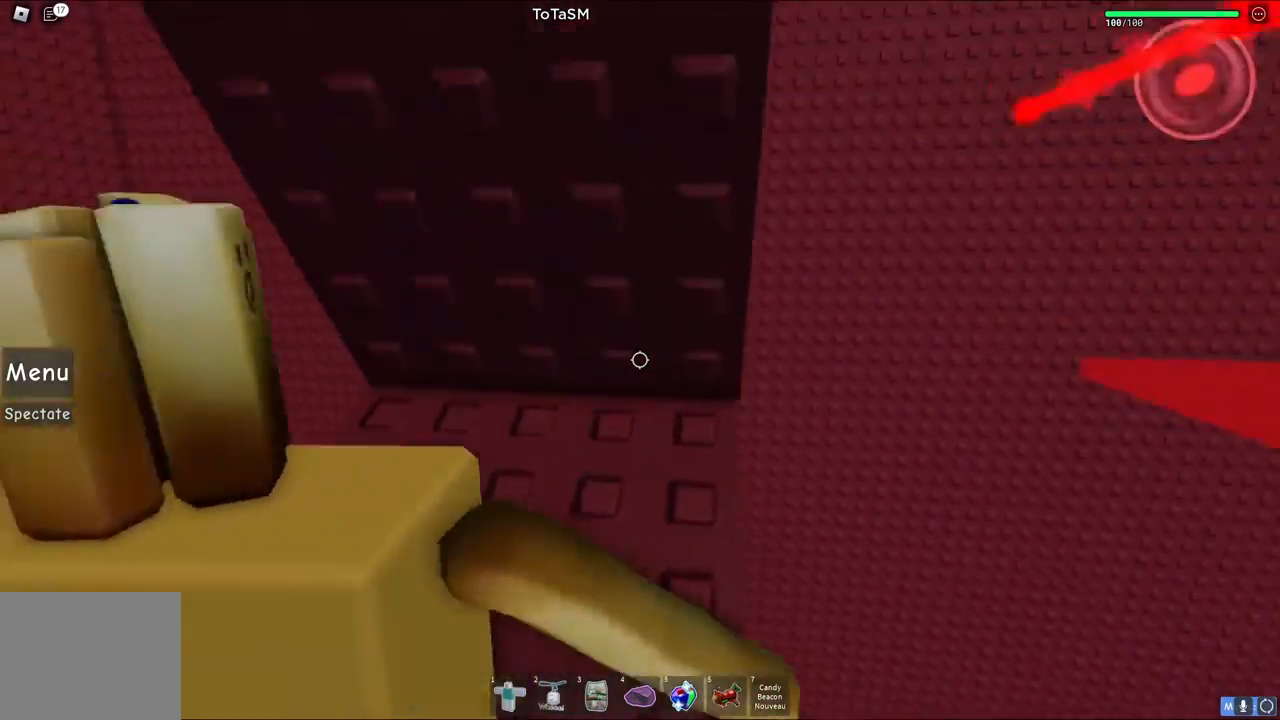
Gameplay with keyboard; each line is a JSON object with the keys held at the frame after it. "events" lists presses ("down") and releases ("up") of "a", "ctrl", "d", "e", "q", "s", "shift", "space" and "w" between this image and that frame as [ms after this image, input, new state], when the widget could be followed in between. No other keys are recorded. Mouse input is not recorded.
{"keys": [], "events": [[17, "d", "down"], [83, "w", "up"], [100, "d", "up"]]}
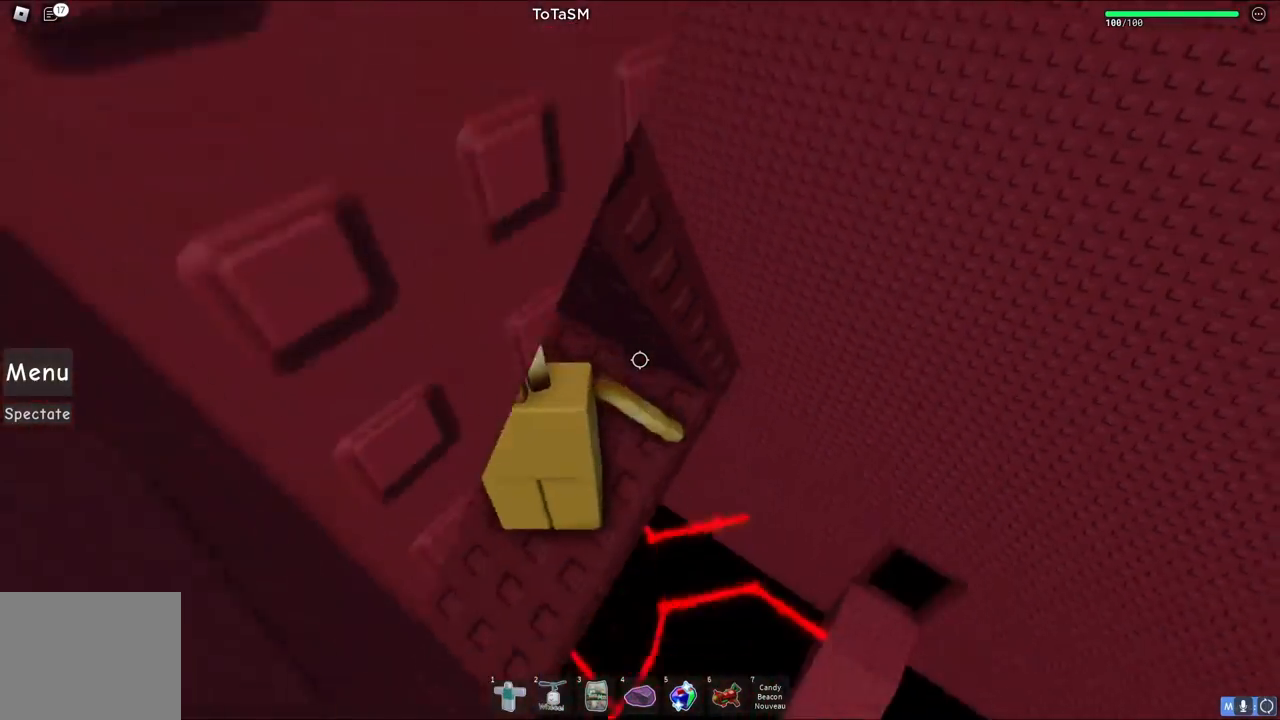
{"keys": [], "events": [[33, "d", "down"], [83, "s", "down"], [117, "d", "up"], [133, "s", "up"], [217, "a", "down"], [217, "w", "down"], [267, "a", "up"], [283, "w", "up"]]}
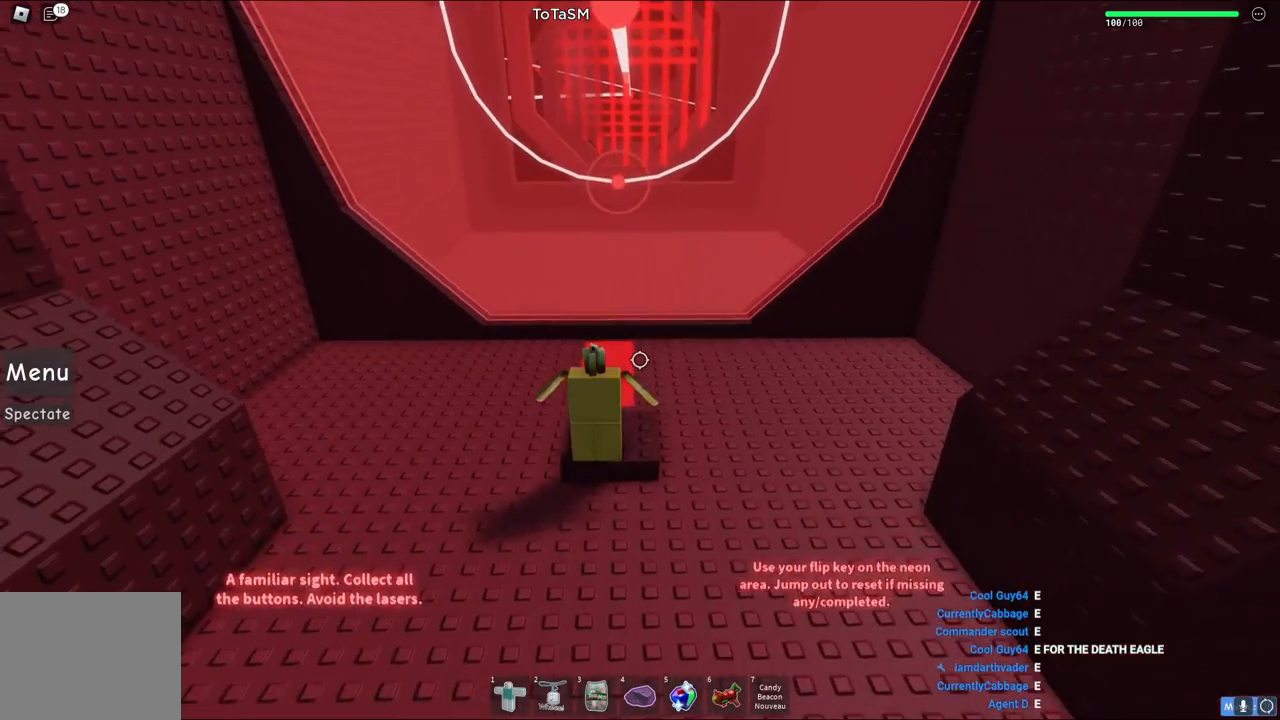
{"keys": [], "events": [[83, "w", "down"], [167, "w", "up"]]}
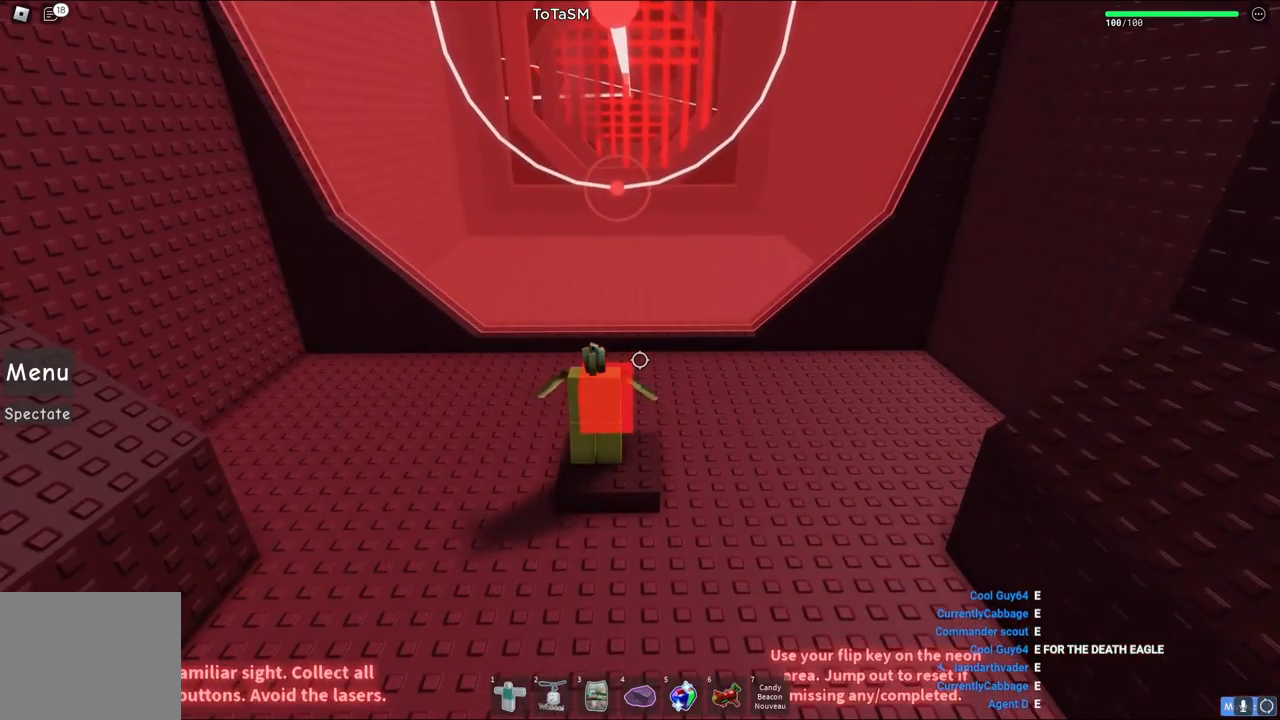
{"keys": [], "events": []}
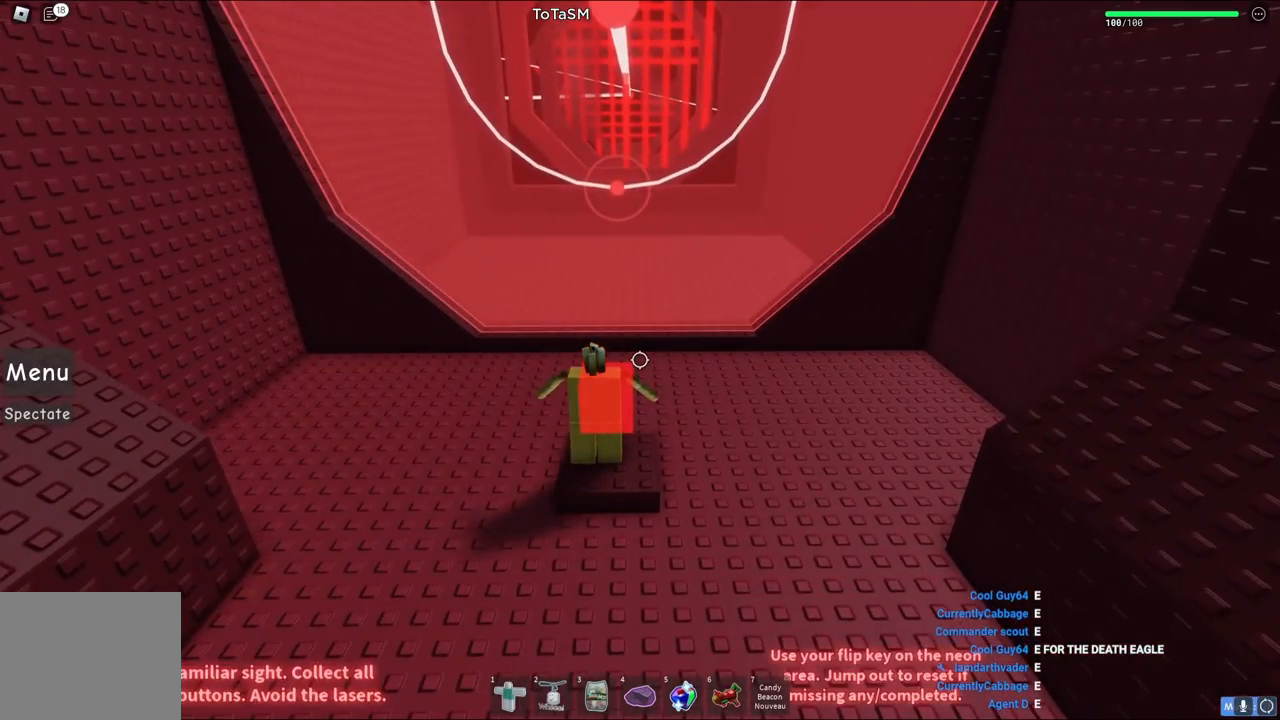
{"keys": [], "events": [[50, "s", "down"], [133, "s", "up"]]}
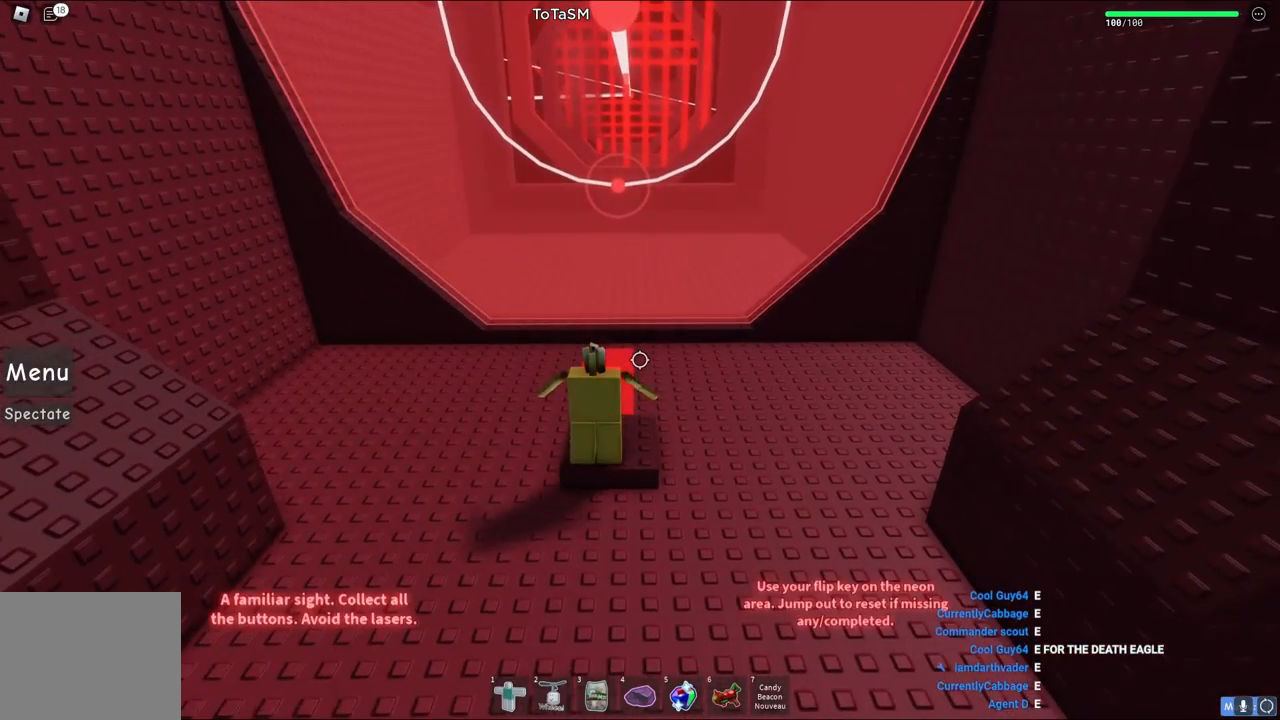
{"keys": [], "events": [[17, "w", "down"], [67, "w", "up"]]}
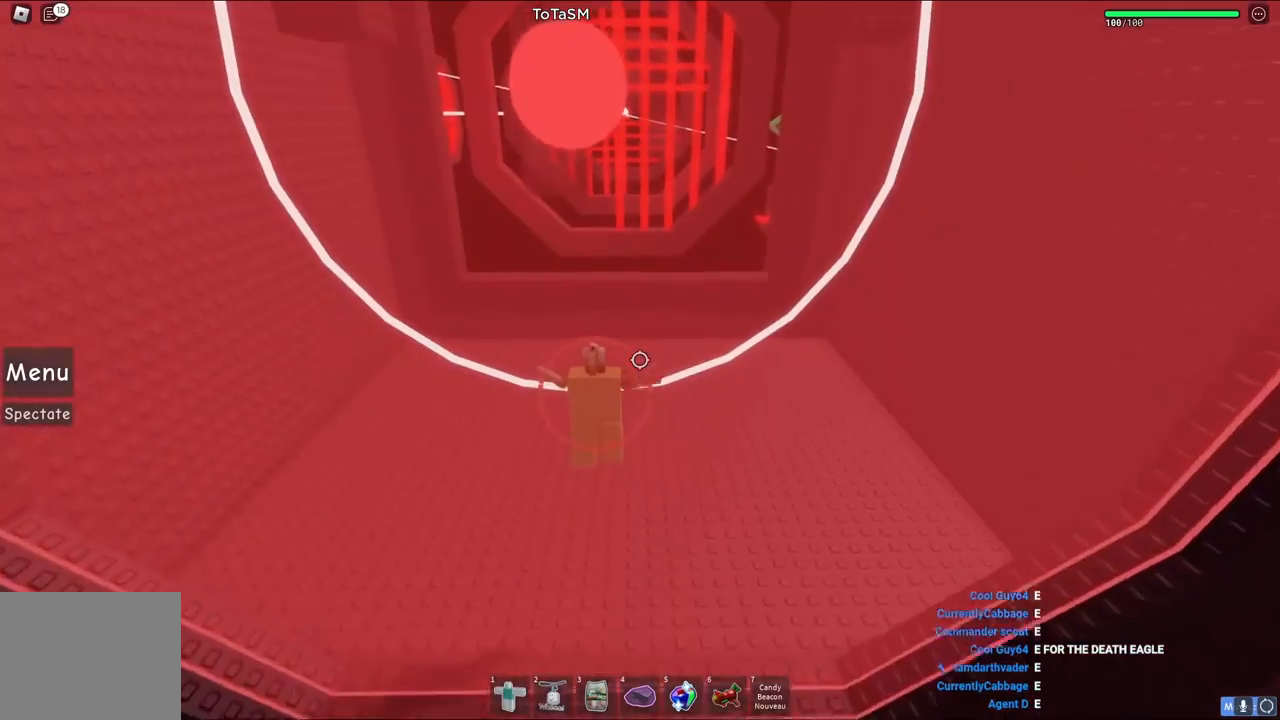
{"keys": [], "events": []}
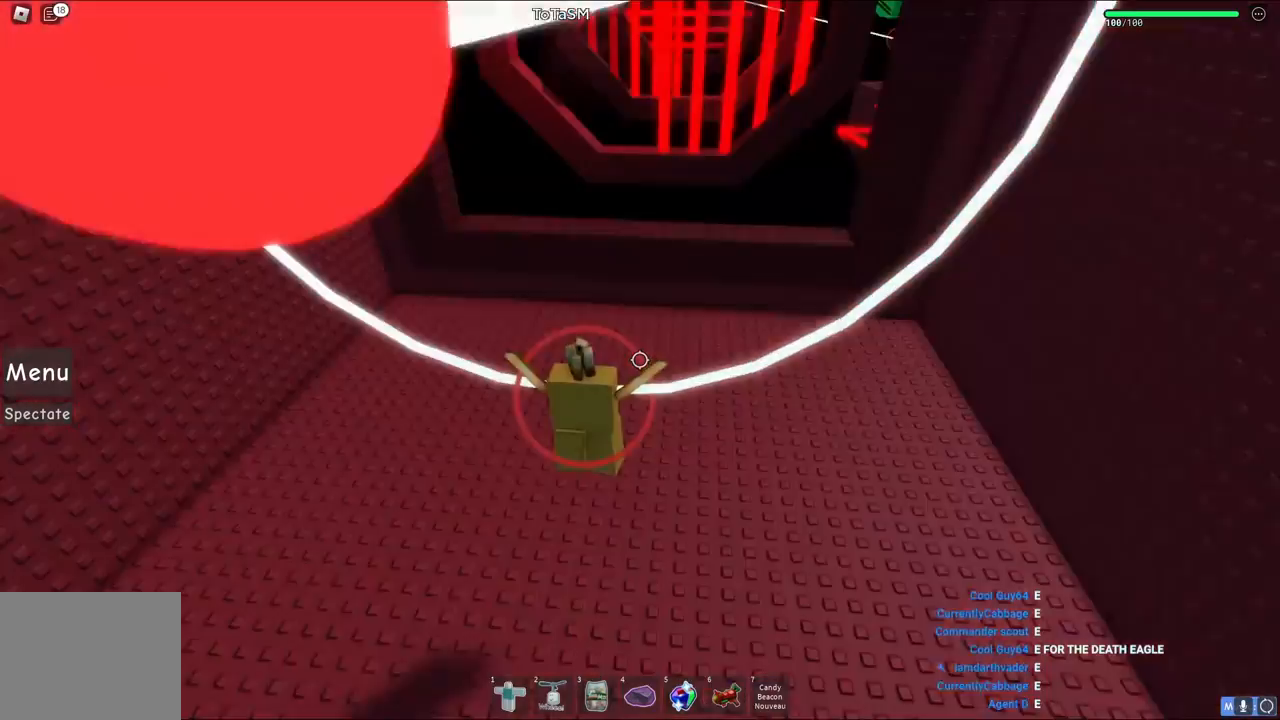
{"keys": [], "events": [[100, "d", "down"], [400, "d", "up"]]}
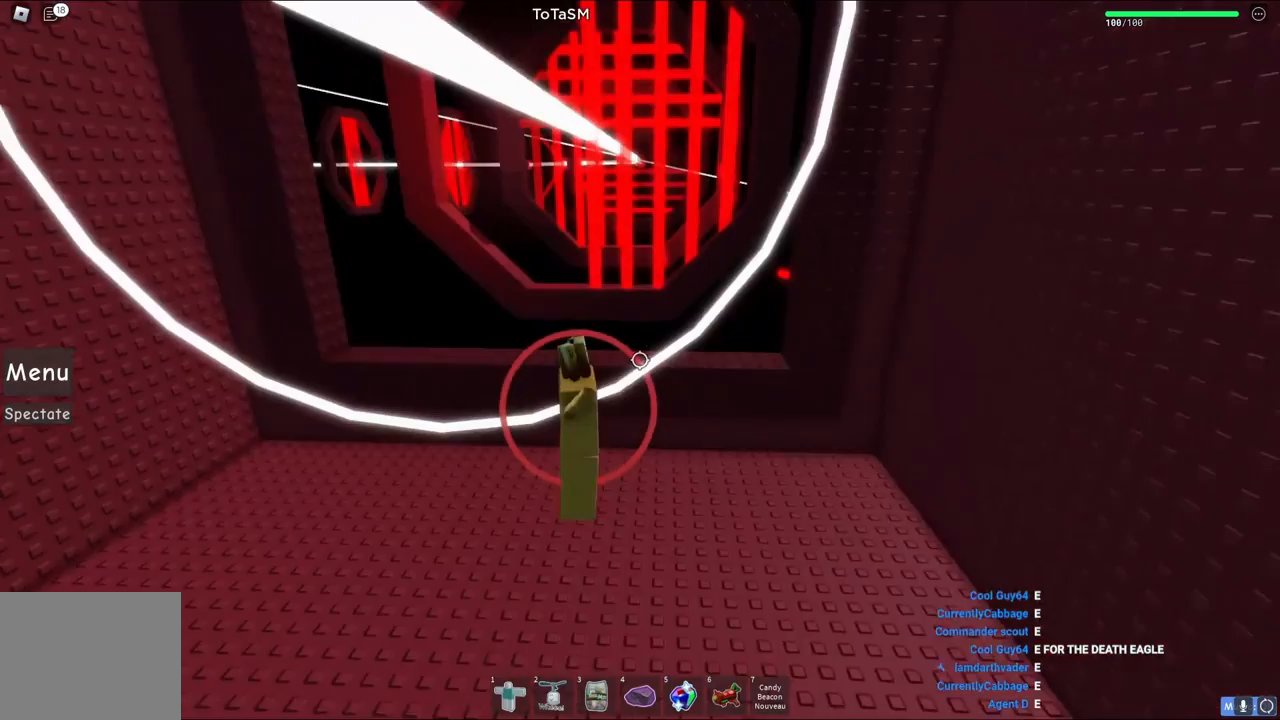
{"keys": [], "events": [[17, "a", "down"], [500, "a", "up"]]}
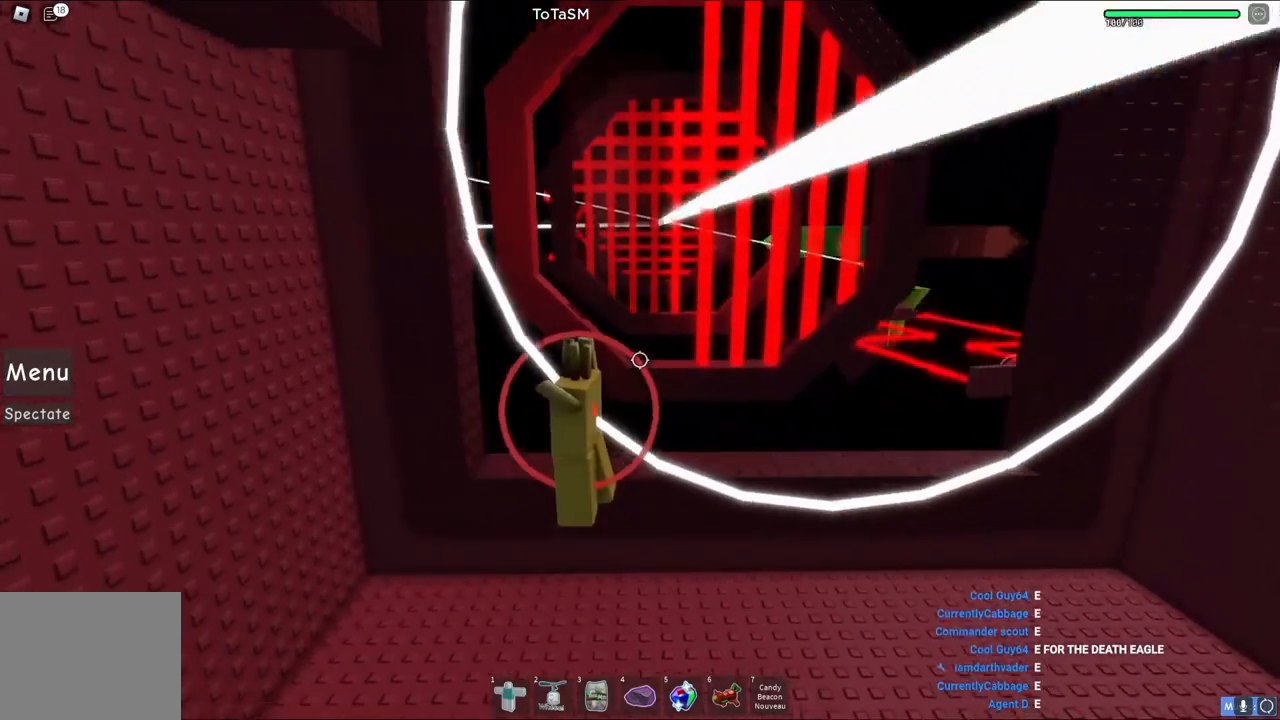
{"keys": [], "events": [[317, "d", "down"], [417, "d", "up"]]}
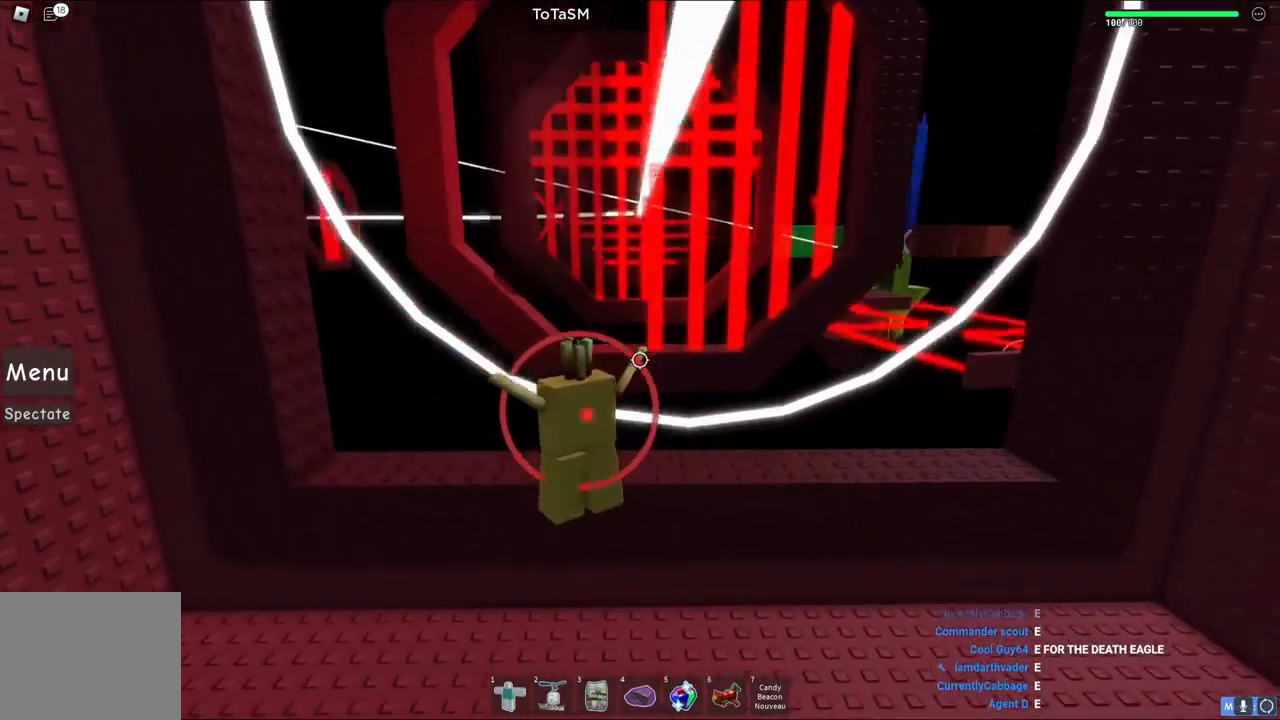
{"keys": [], "events": [[33, "a", "down"], [350, "a", "up"]]}
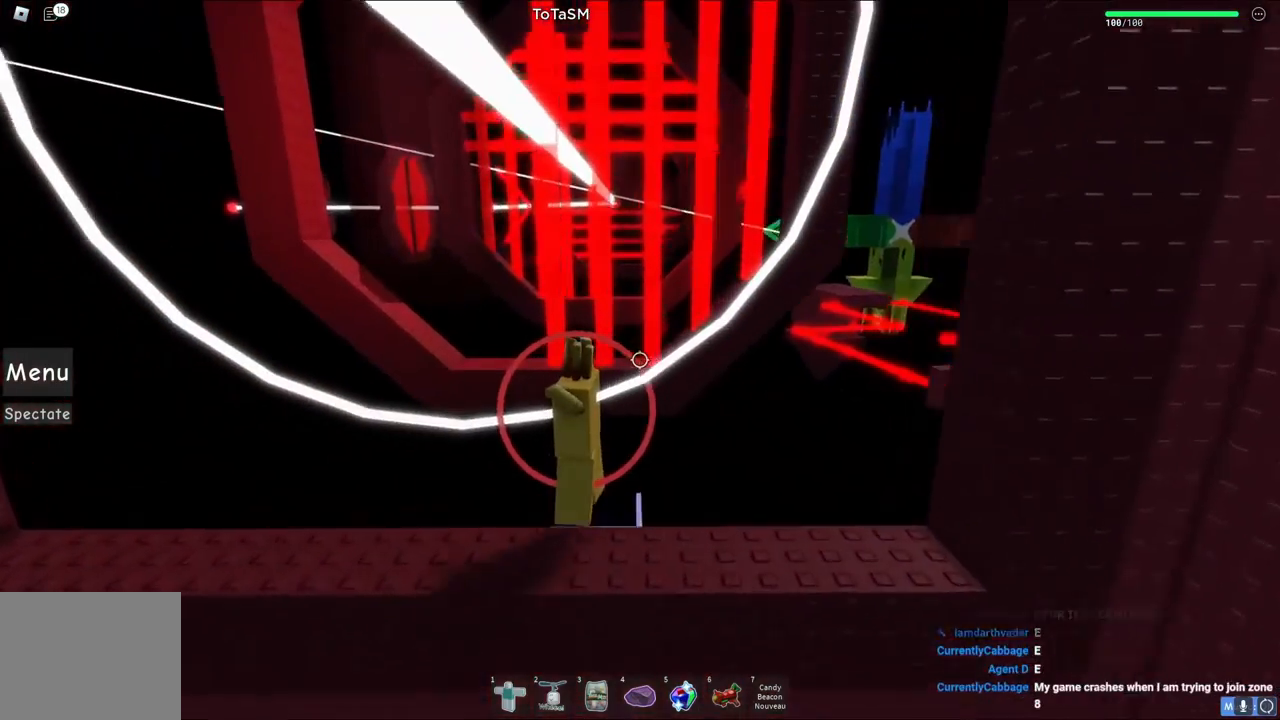
{"keys": [], "events": [[17, "a", "down"], [200, "a", "up"]]}
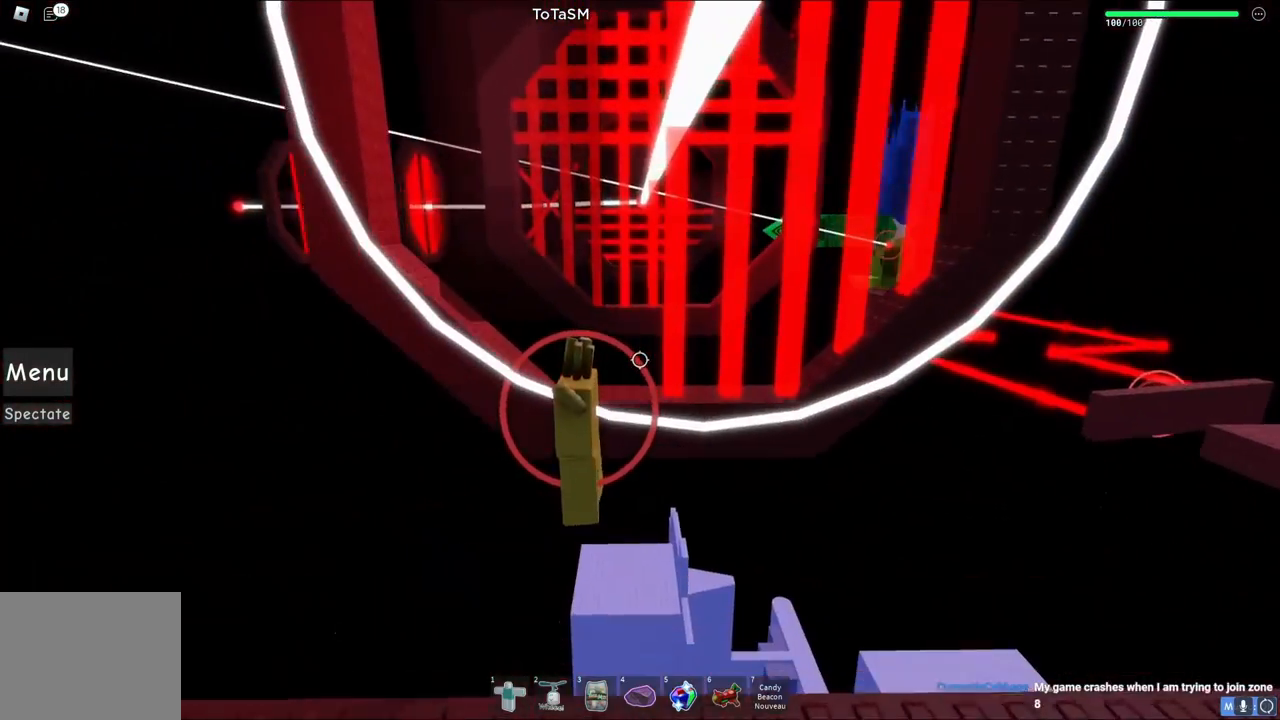
{"keys": ["a"], "events": [[100, "a", "down"], [150, "a", "up"], [450, "a", "down"]]}
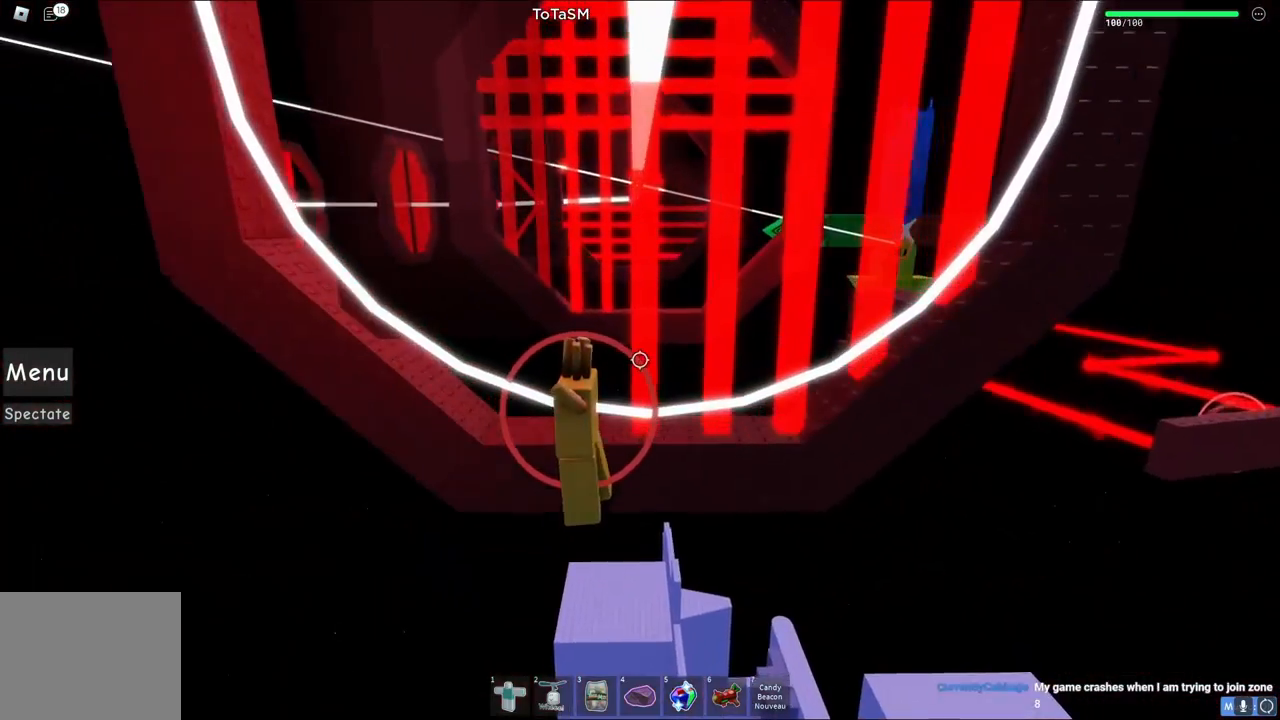
{"keys": ["a"], "events": []}
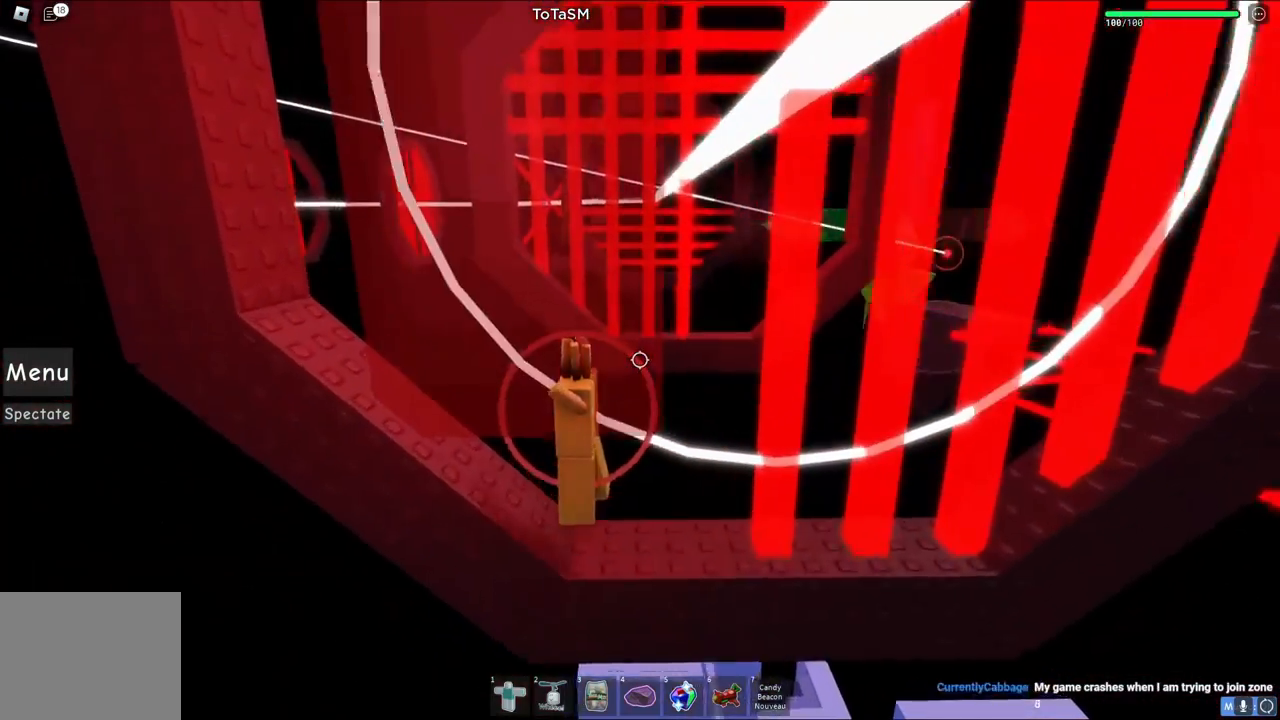
{"keys": ["a"], "events": []}
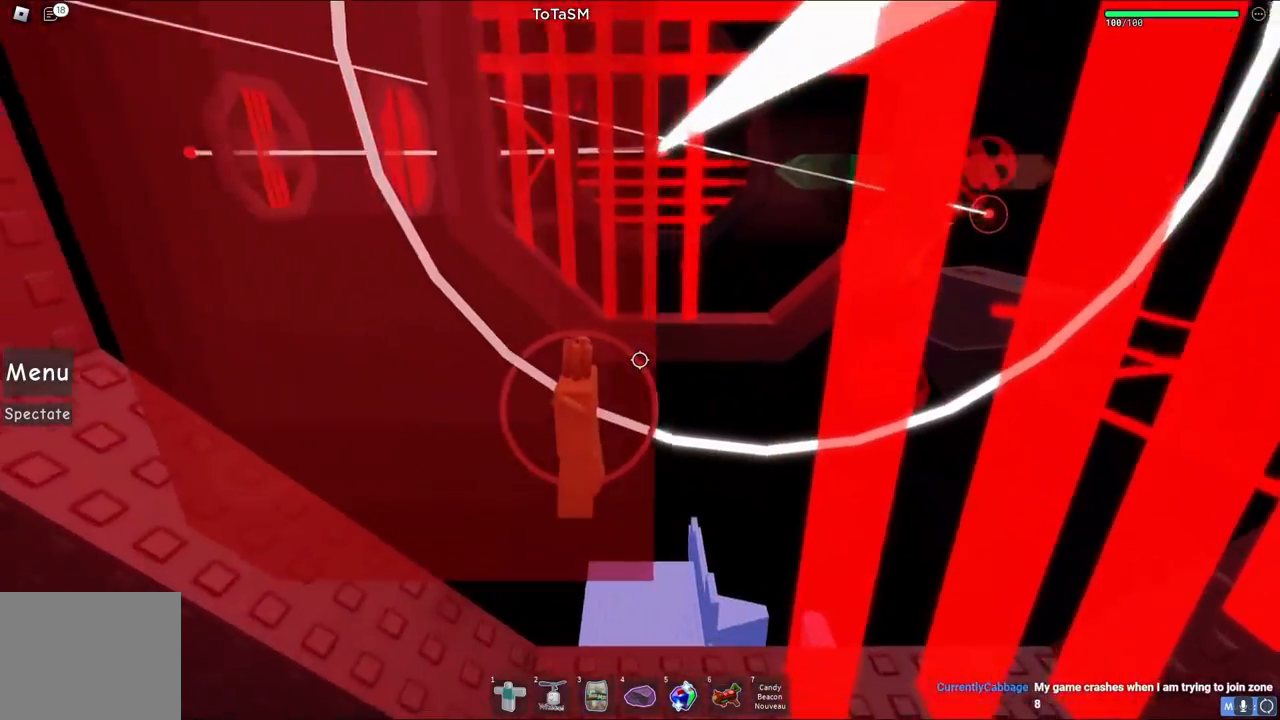
{"keys": [], "events": [[400, "a", "up"]]}
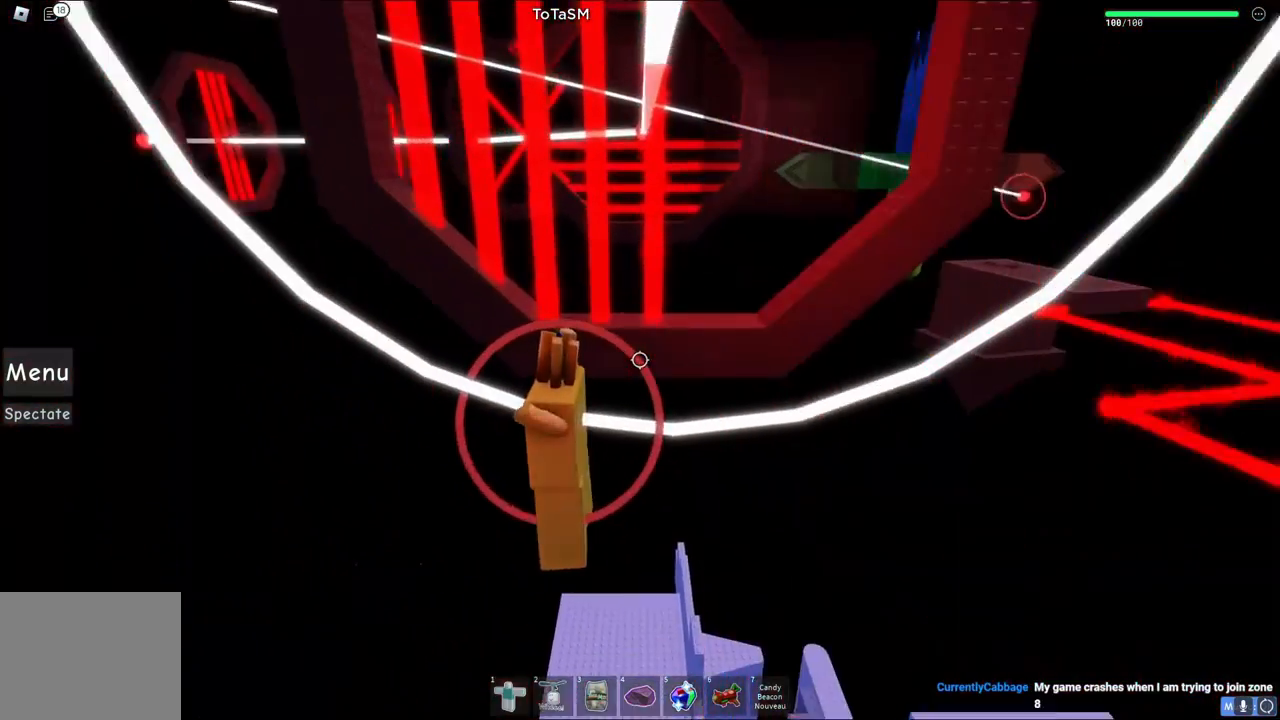
{"keys": [], "events": []}
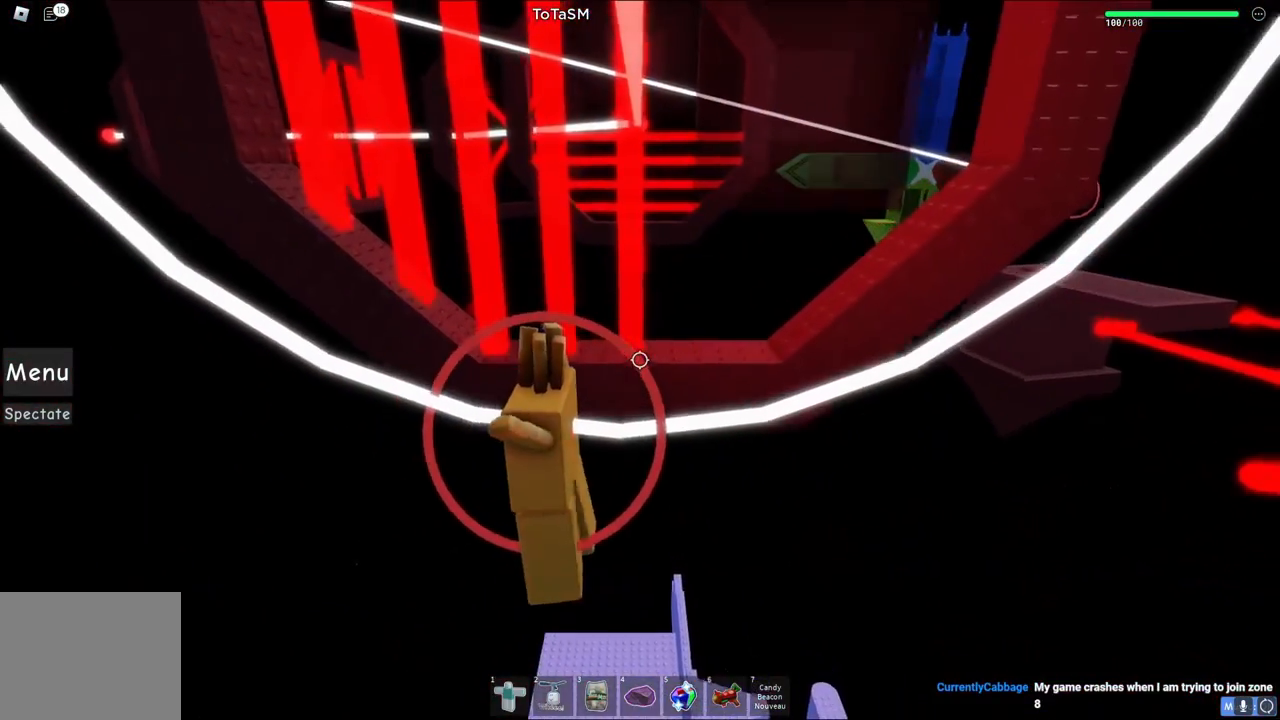
{"keys": ["d"], "events": [[183, "d", "down"]]}
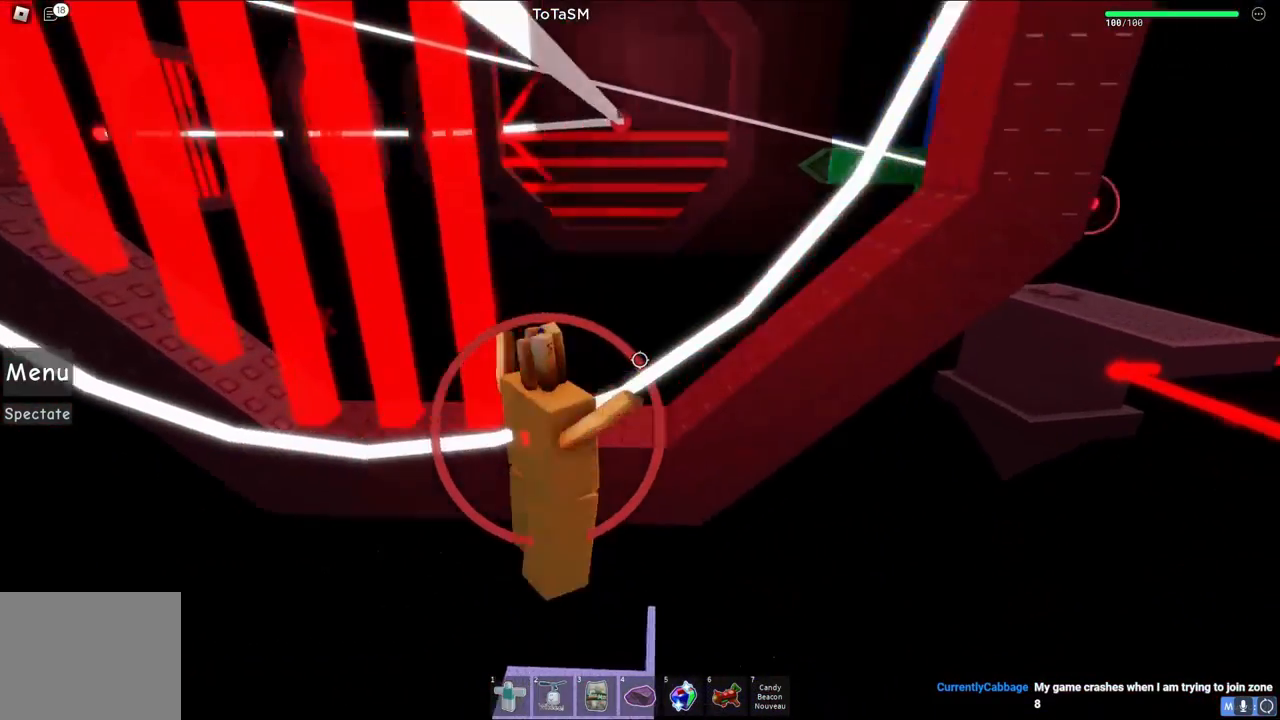
{"keys": ["d", "w"], "events": [[167, "w", "down"]]}
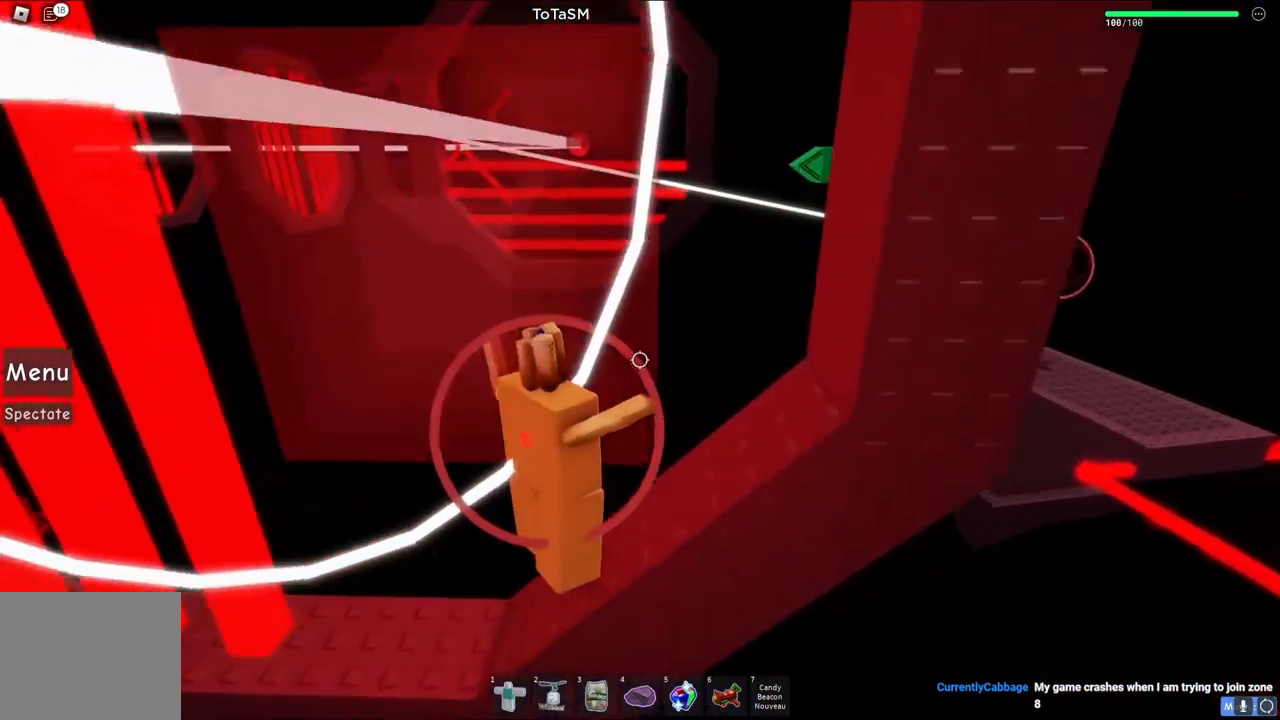
{"keys": ["d", "w"], "events": []}
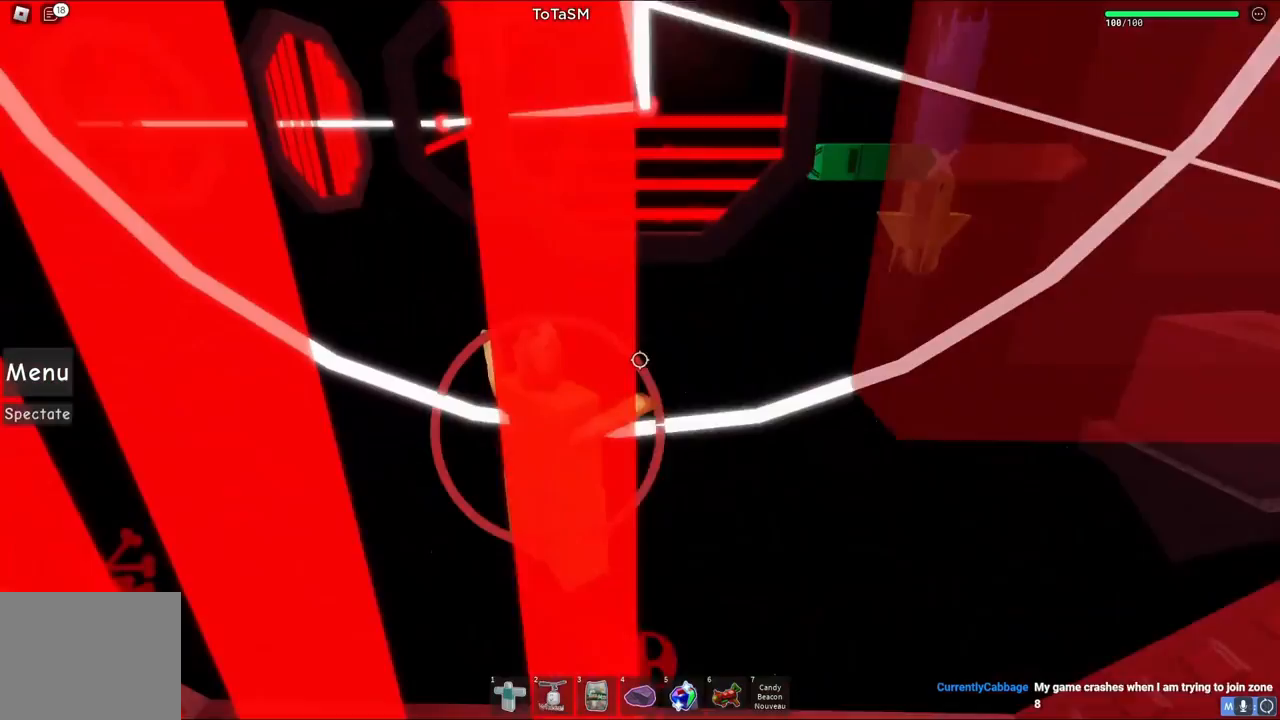
{"keys": [], "events": [[200, "d", "up"], [200, "w", "up"]]}
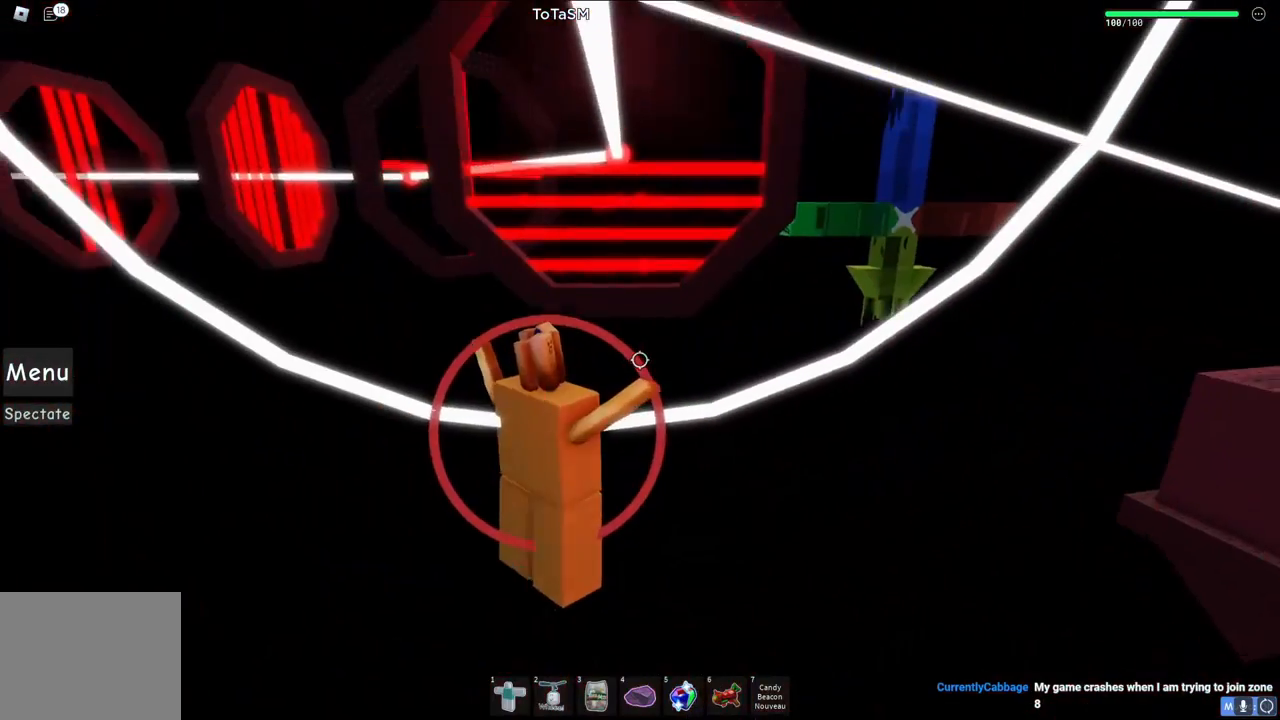
{"keys": [], "events": []}
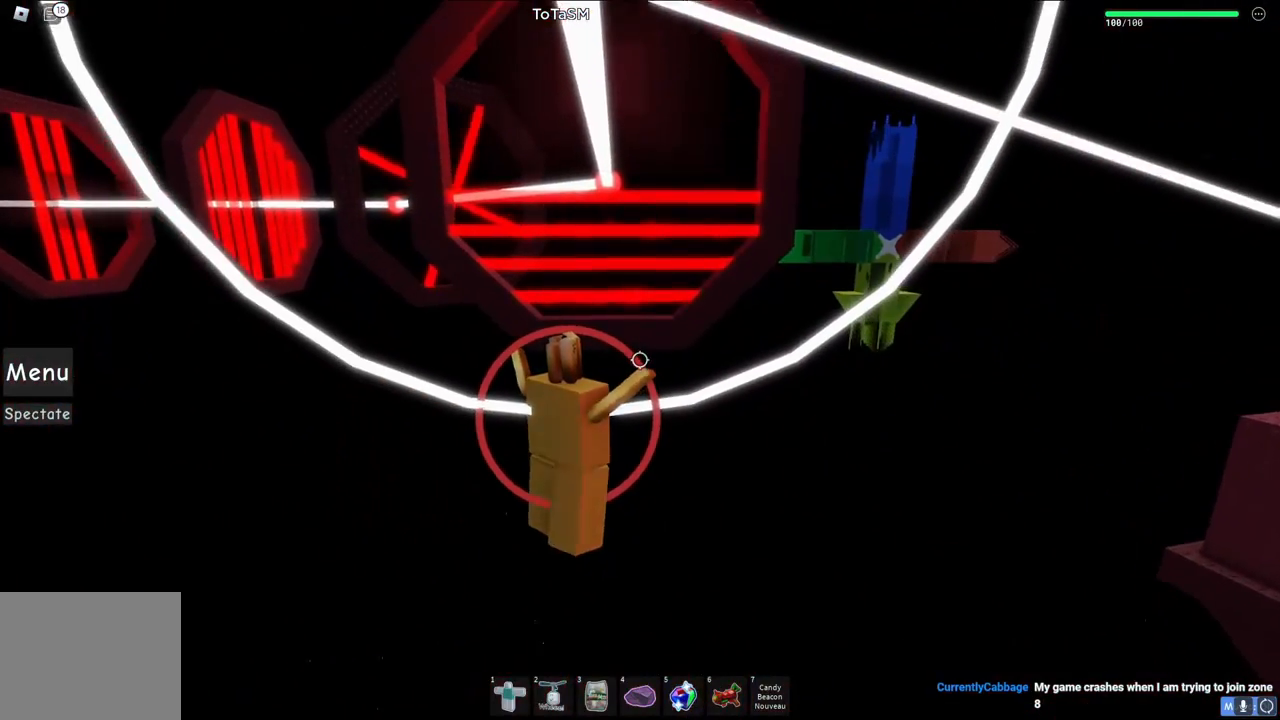
{"keys": ["a"], "events": [[17, "a", "down"]]}
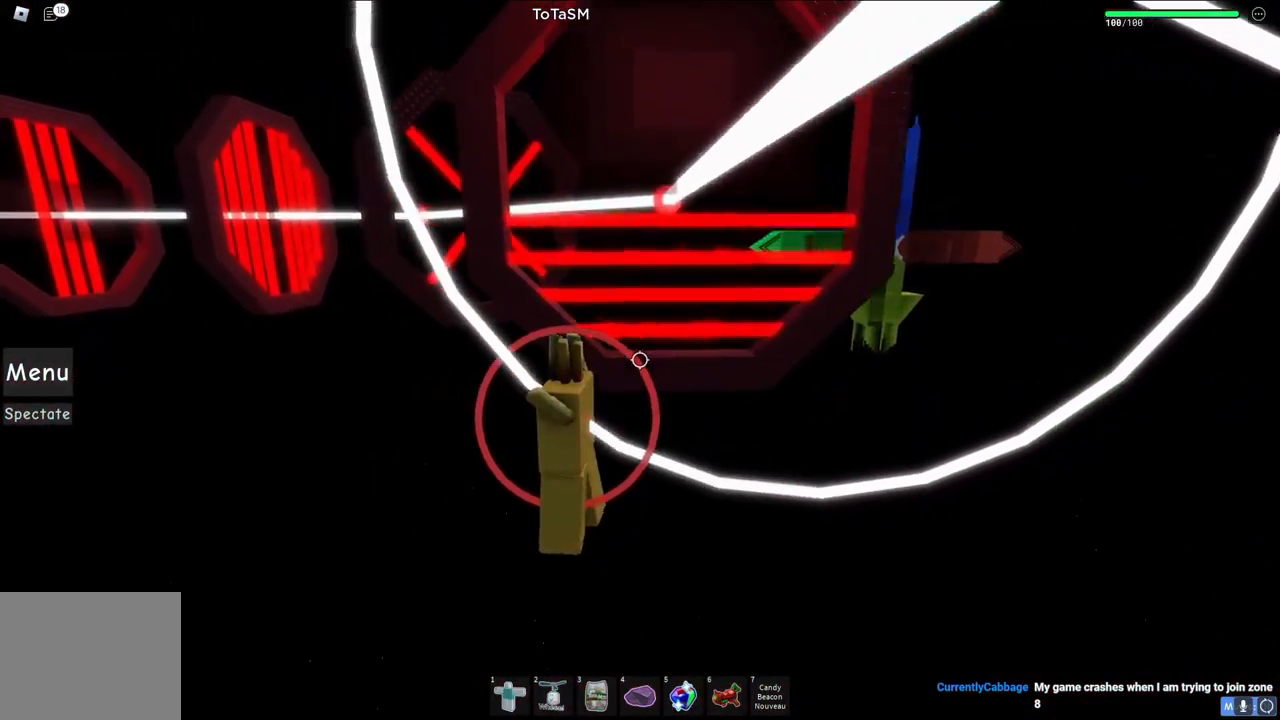
{"keys": ["d"], "events": [[117, "a", "up"], [133, "d", "down"]]}
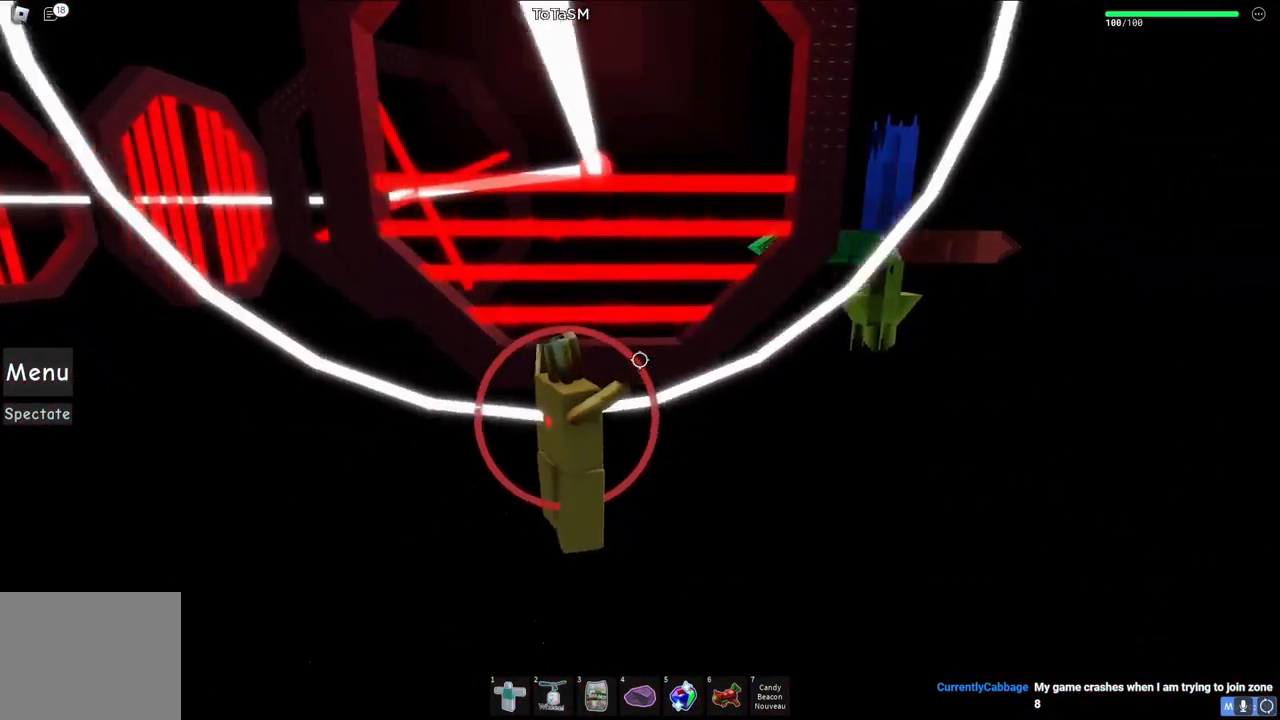
{"keys": [], "events": [[350, "d", "up"]]}
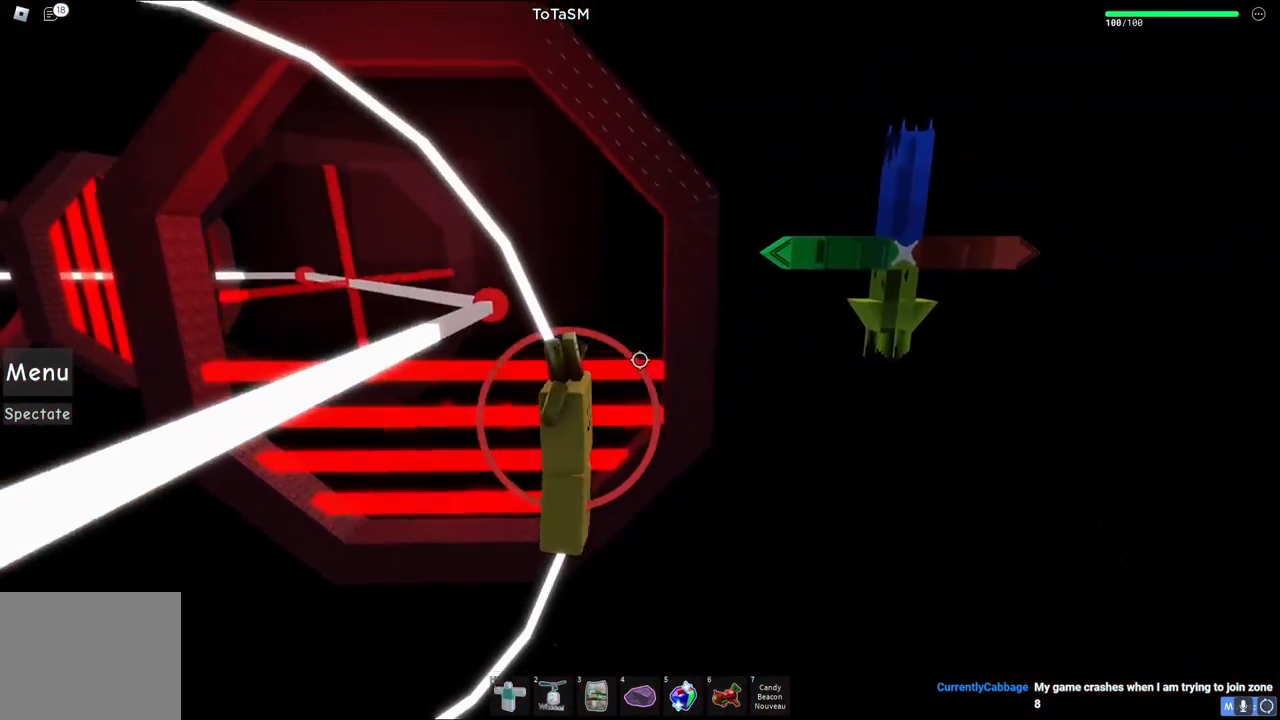
{"keys": ["a"], "events": [[33, "a", "down"]]}
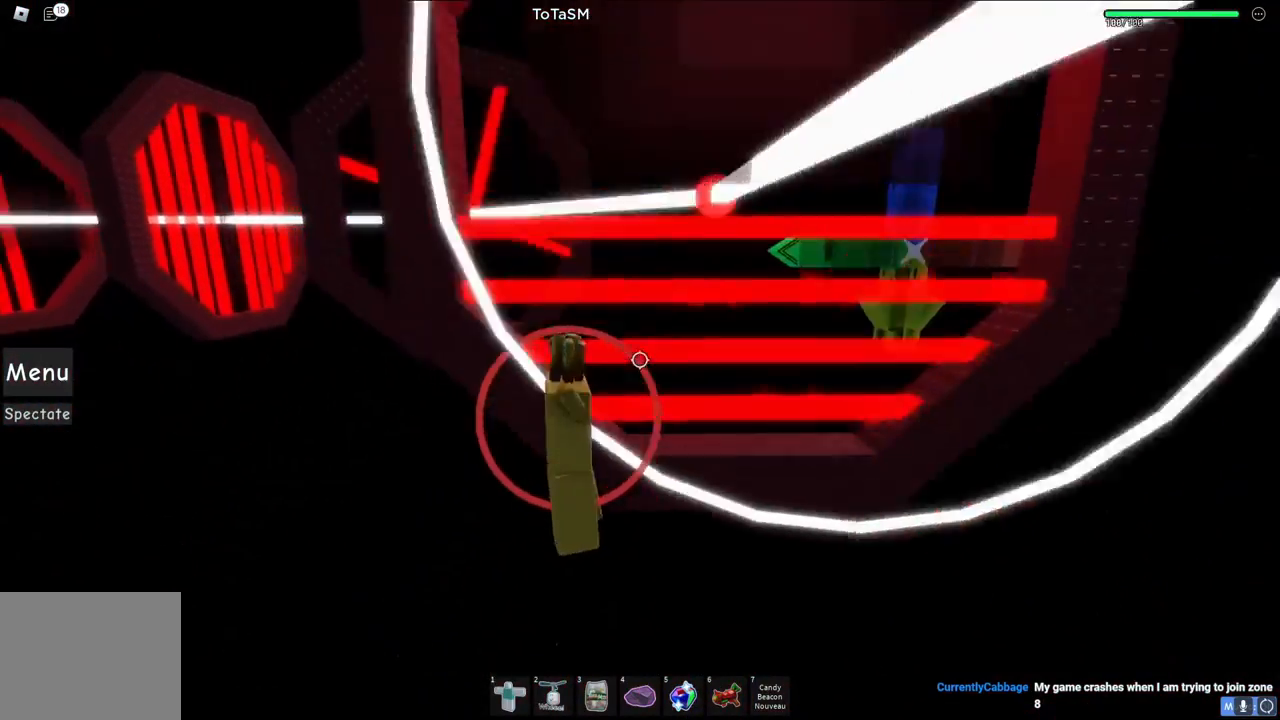
{"keys": ["d"], "events": [[150, "a", "up"], [183, "d", "down"]]}
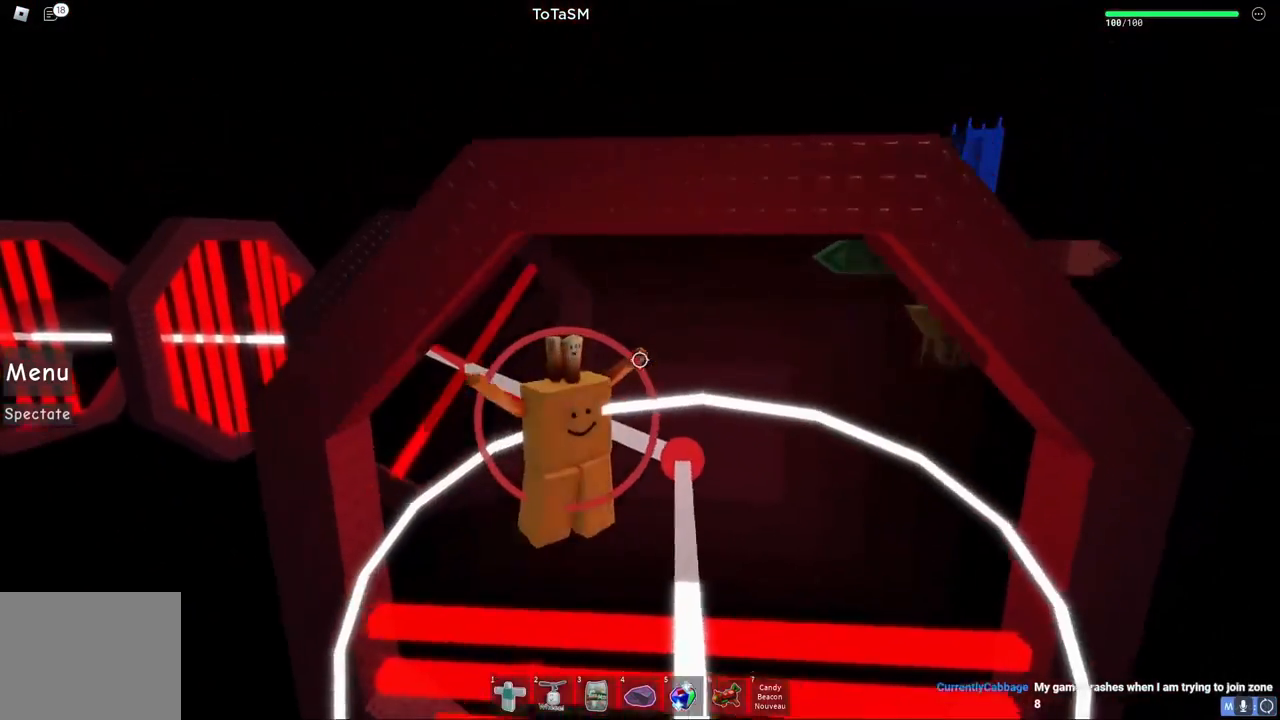
{"keys": ["a", "w"], "events": [[83, "w", "down"], [117, "d", "up"], [183, "a", "down"]]}
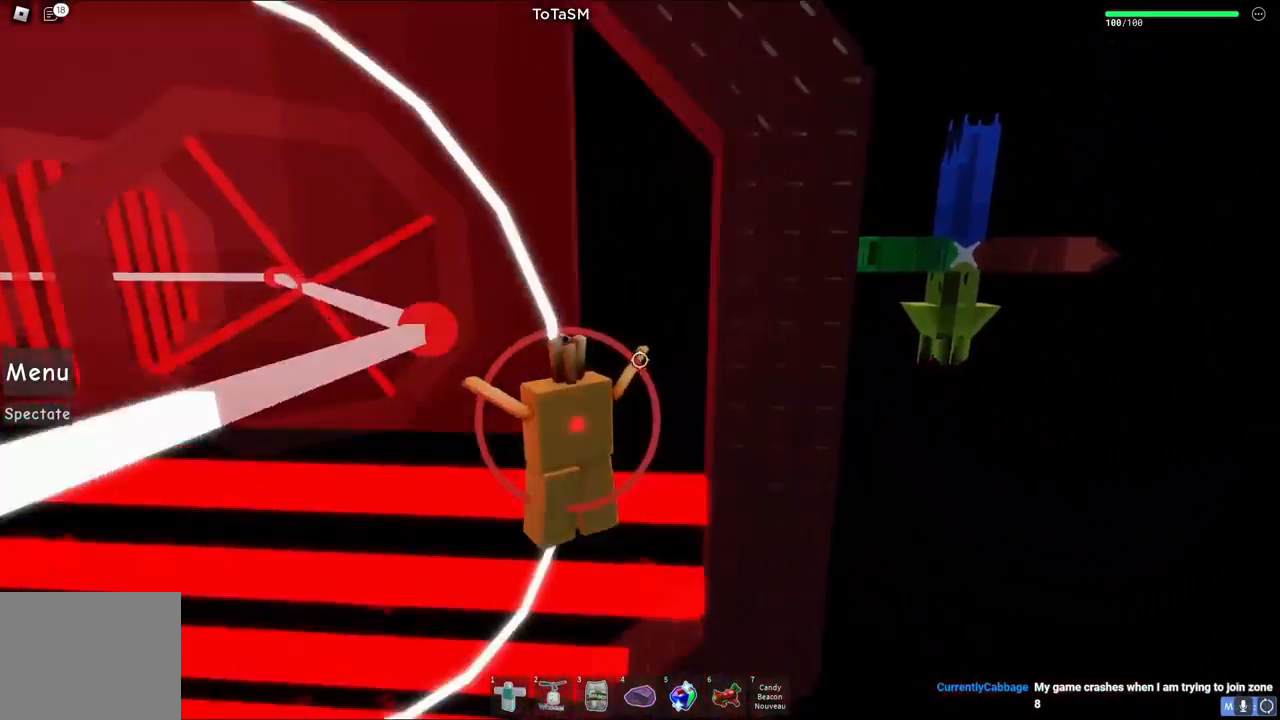
{"keys": ["w"], "events": [[33, "w", "up"], [433, "w", "down"], [483, "a", "up"]]}
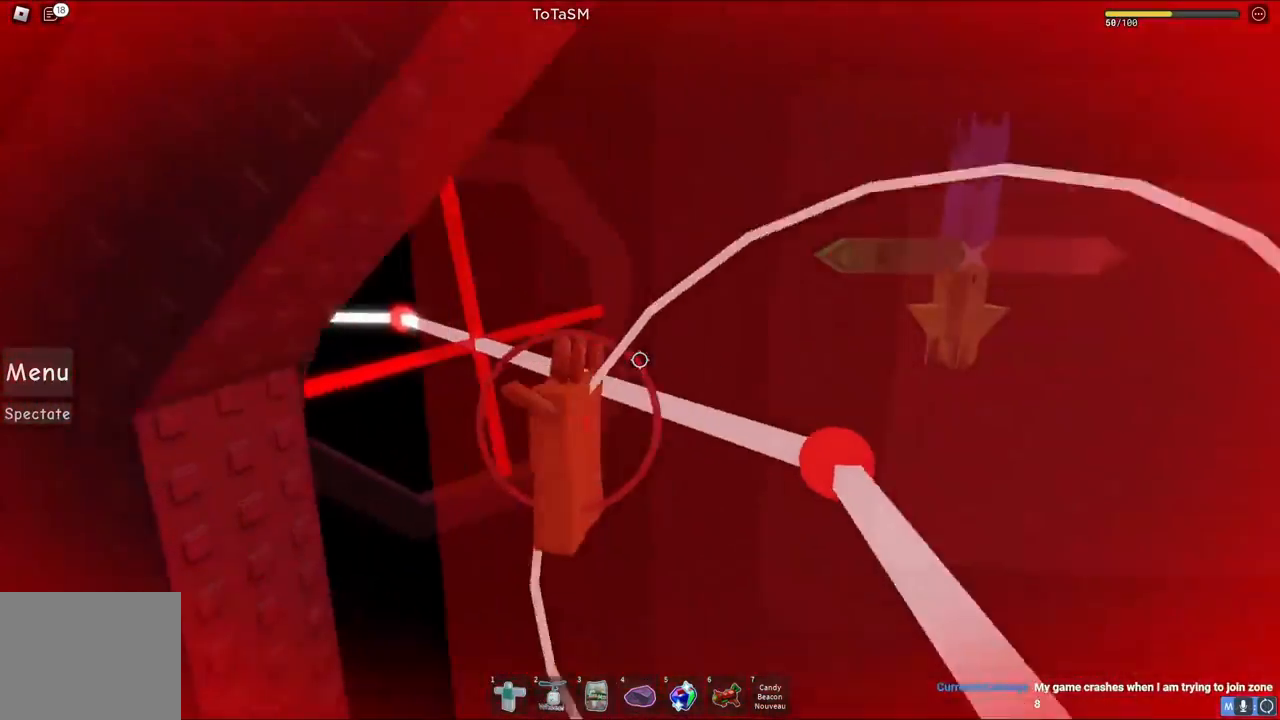
{"keys": ["a"], "events": [[33, "d", "down"], [133, "w", "up"], [233, "d", "up"], [483, "a", "down"]]}